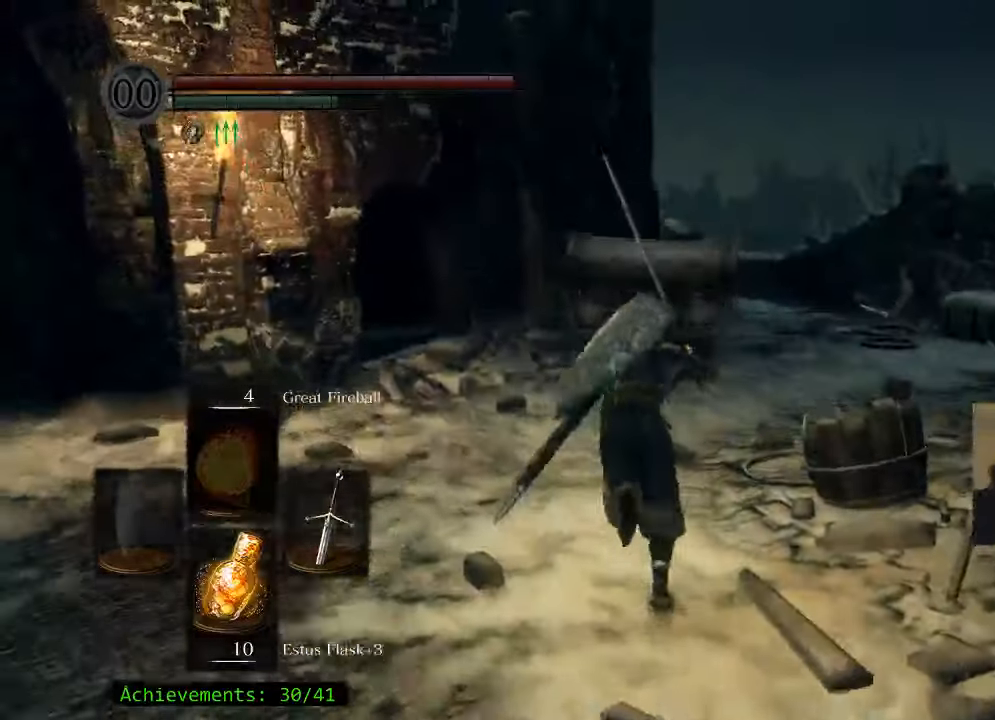
Gameplay with keyboard and mouse; each line is a JSON object with the keys held at the frame after it. "events" lists presses ("down") and releases ("up") of "1", "2", "3", "4", "5", "a", "alt", "c", "caps_lock", "ctrl", "d", "e", "f", "g", "q", "r", "s", "shift", "space", "t", "tab", "v", "w", "x" and "z" between this image and that frame as [ms after this image, input, new state], when the widget could be followed in between. No other keys are recorded. Mouse buttons are not recorded. Not read: mouse_move.
{"keys": ["space", "w"], "events": []}
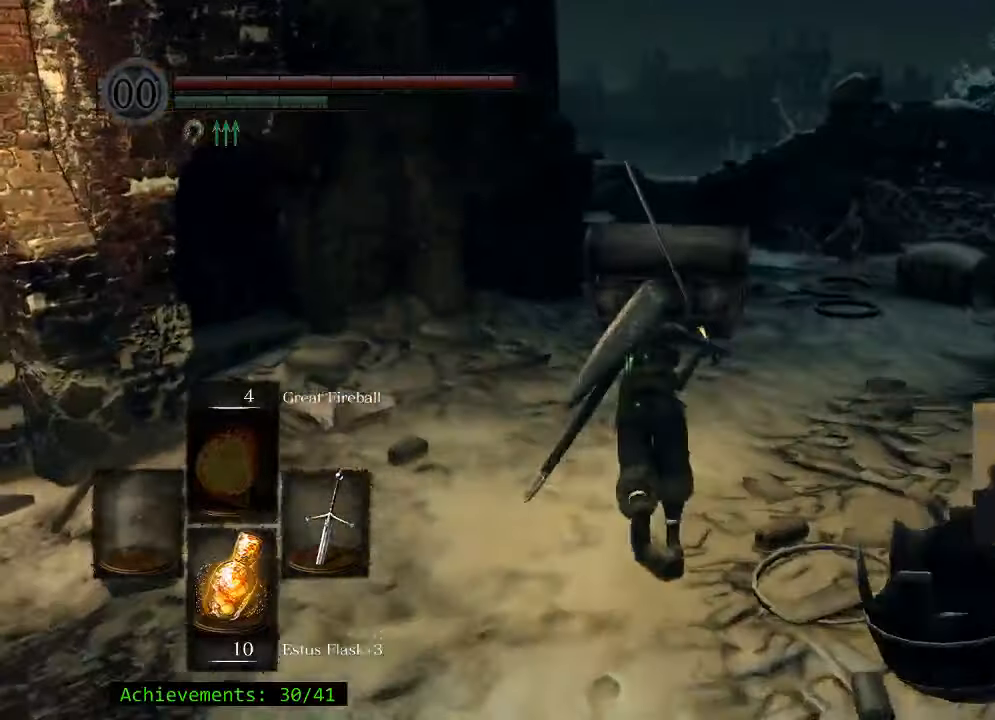
{"keys": ["space", "w"], "events": []}
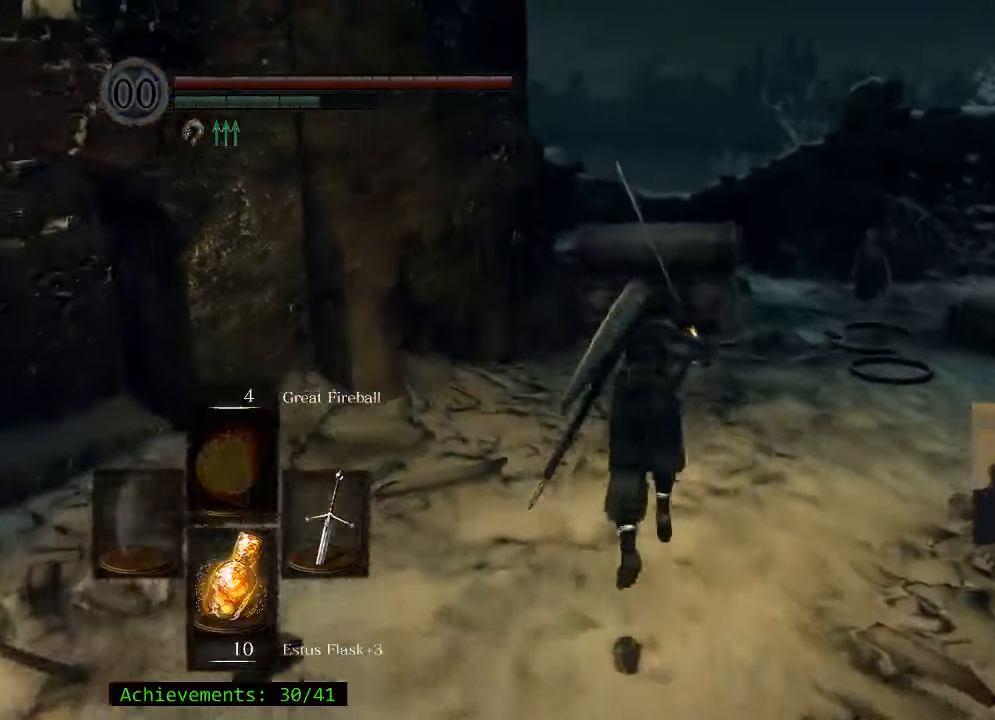
{"keys": ["space", "w"], "events": []}
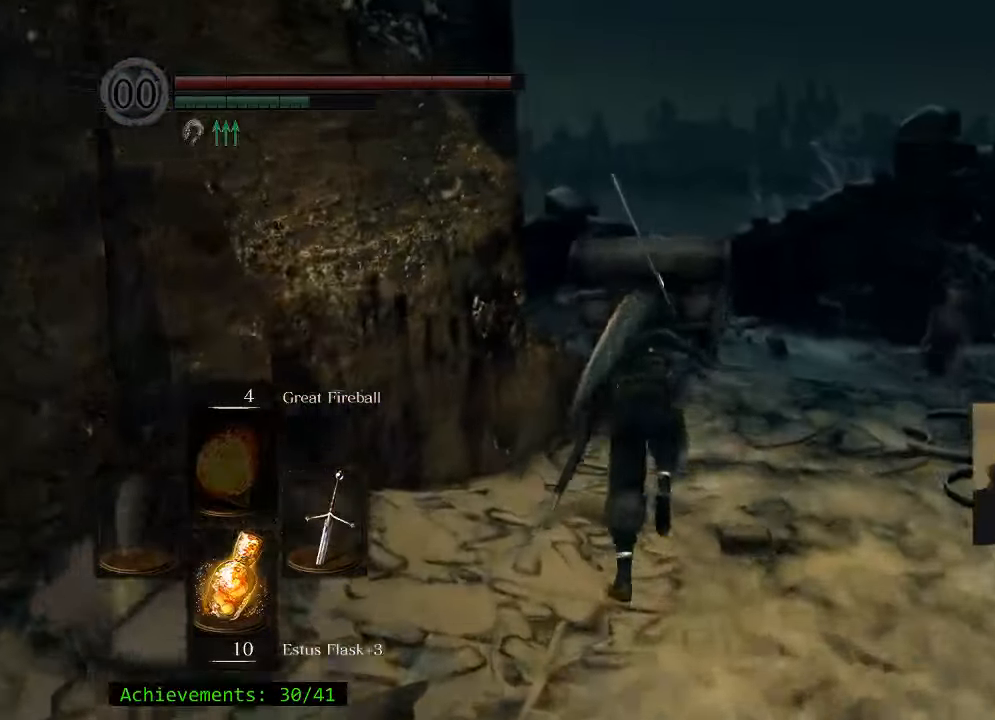
{"keys": ["space", "w"], "events": [[217, "d", "down"], [367, "d", "up"]]}
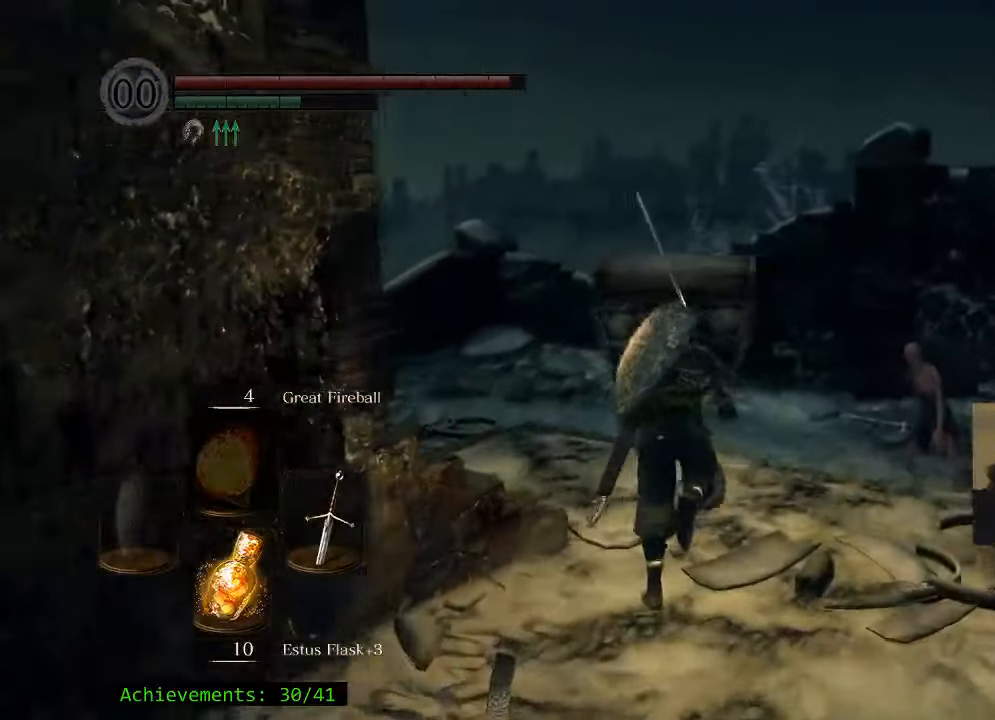
{"keys": ["a", "space", "w"], "events": [[234, "a", "down"]]}
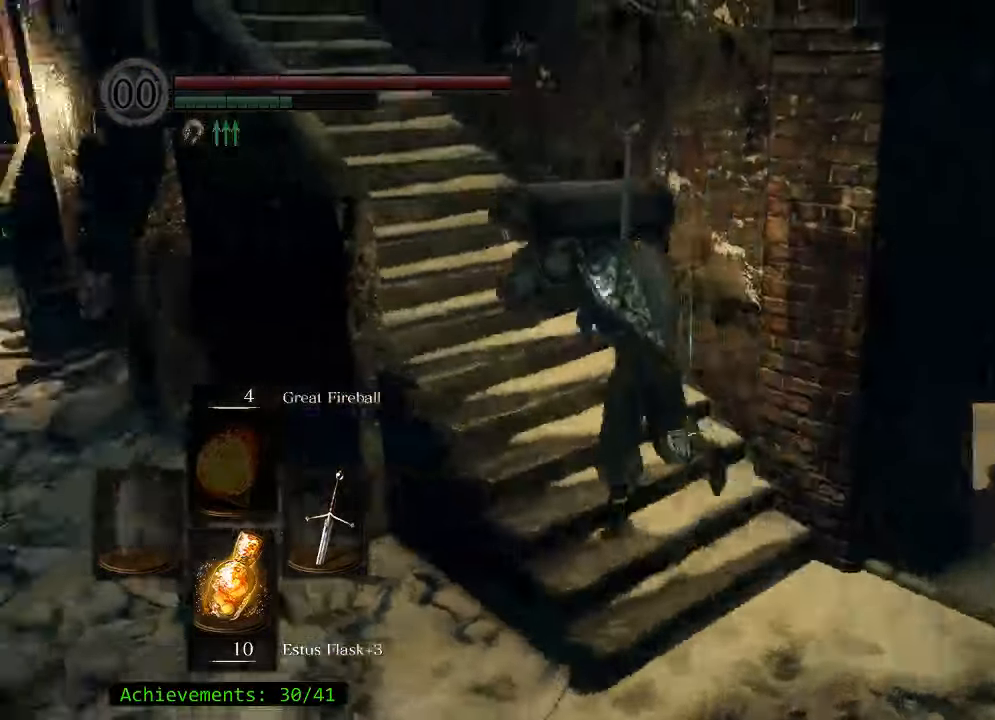
{"keys": ["space", "w"], "events": [[117, "a", "up"], [350, "a", "down"], [384, "a", "up"]]}
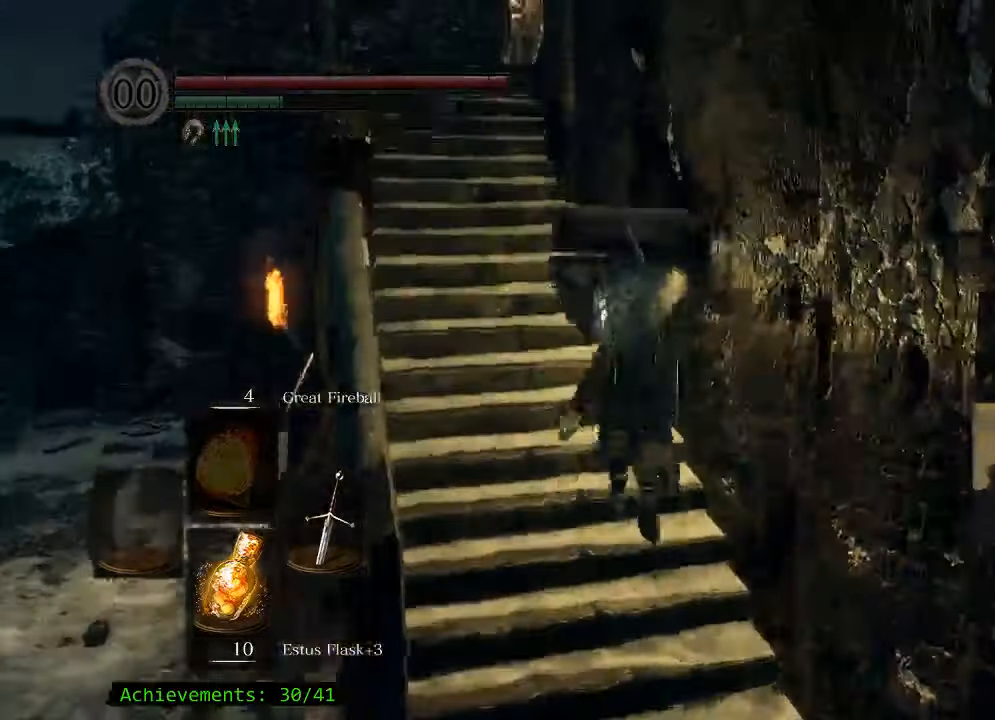
{"keys": ["space", "w"], "events": [[267, "a", "down"], [367, "a", "up"]]}
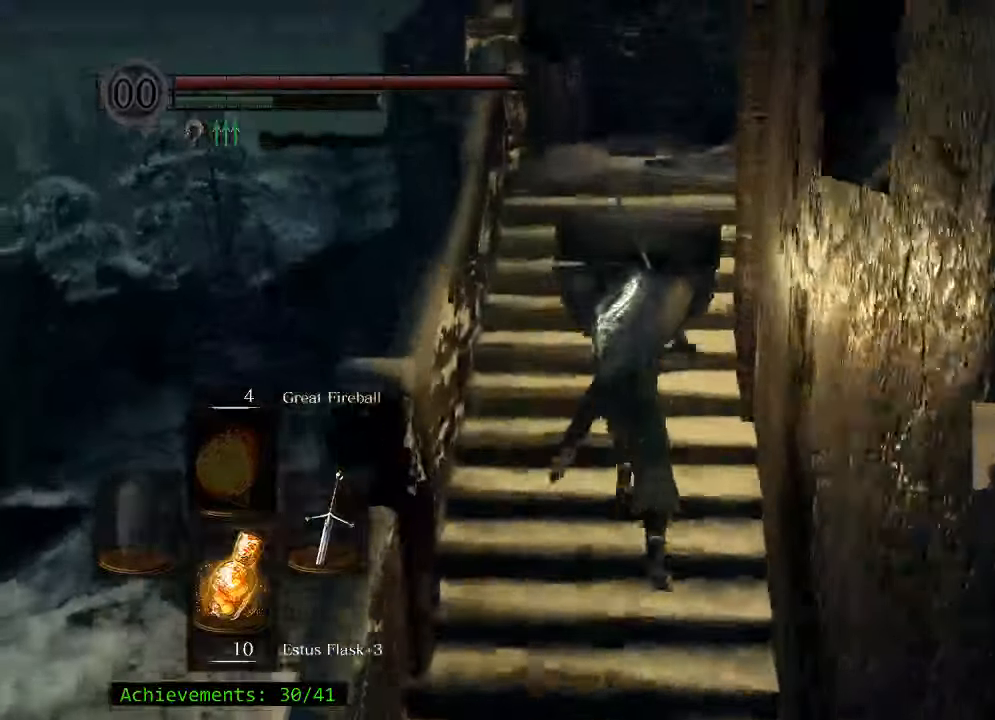
{"keys": ["space", "w"], "events": []}
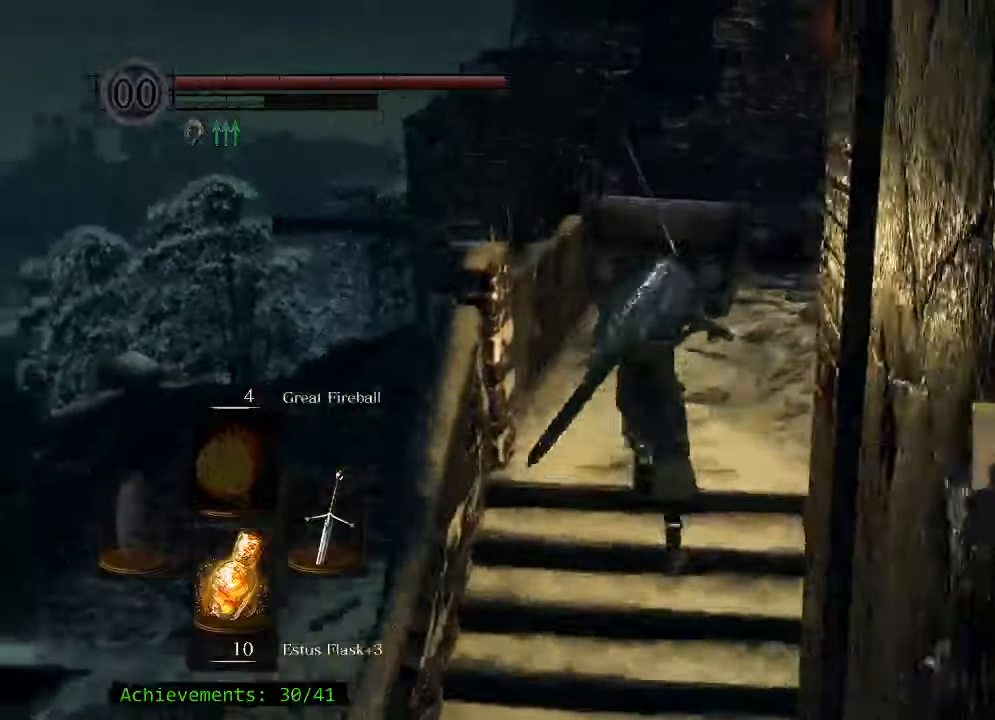
{"keys": ["space", "w"], "events": []}
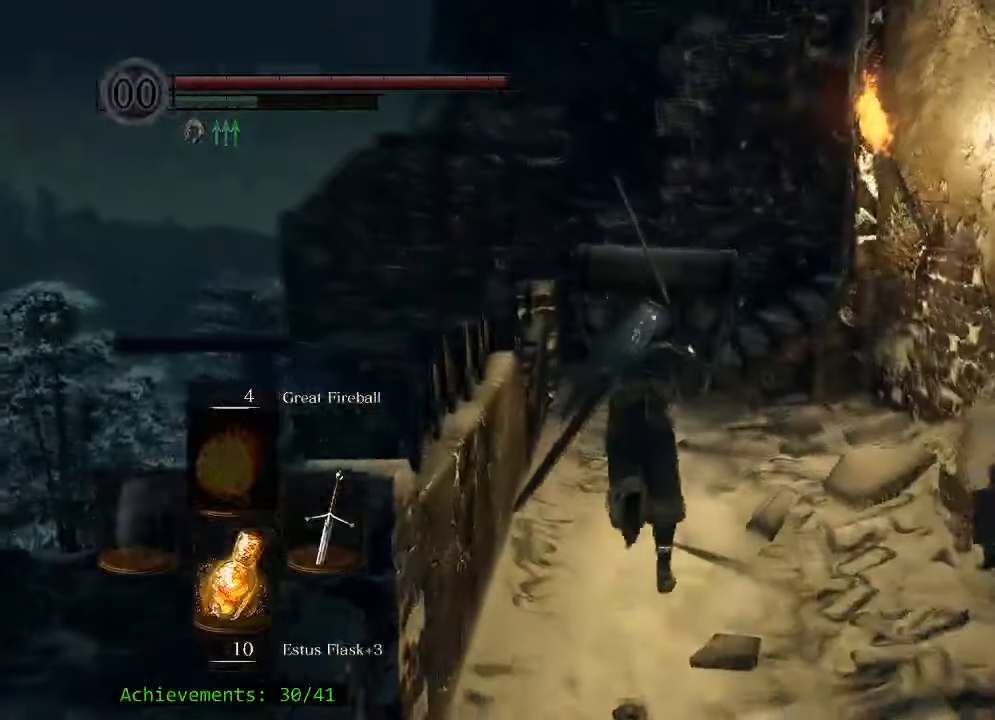
{"keys": ["space", "w"], "events": []}
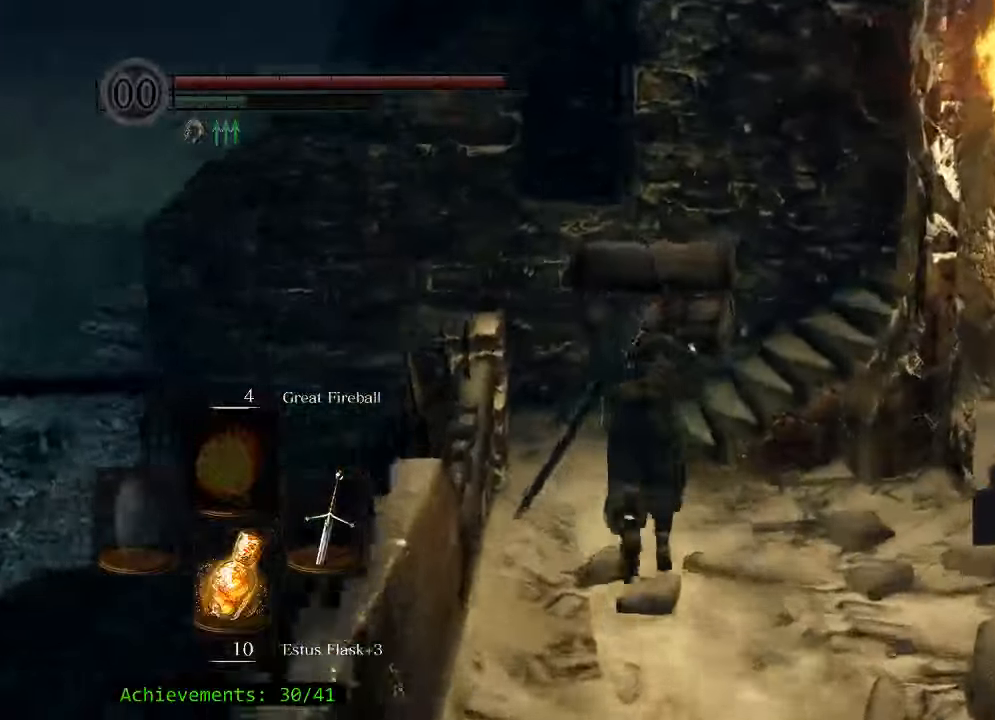
{"keys": ["w"], "events": [[133, "a", "down"], [316, "a", "up"], [316, "space", "up"]]}
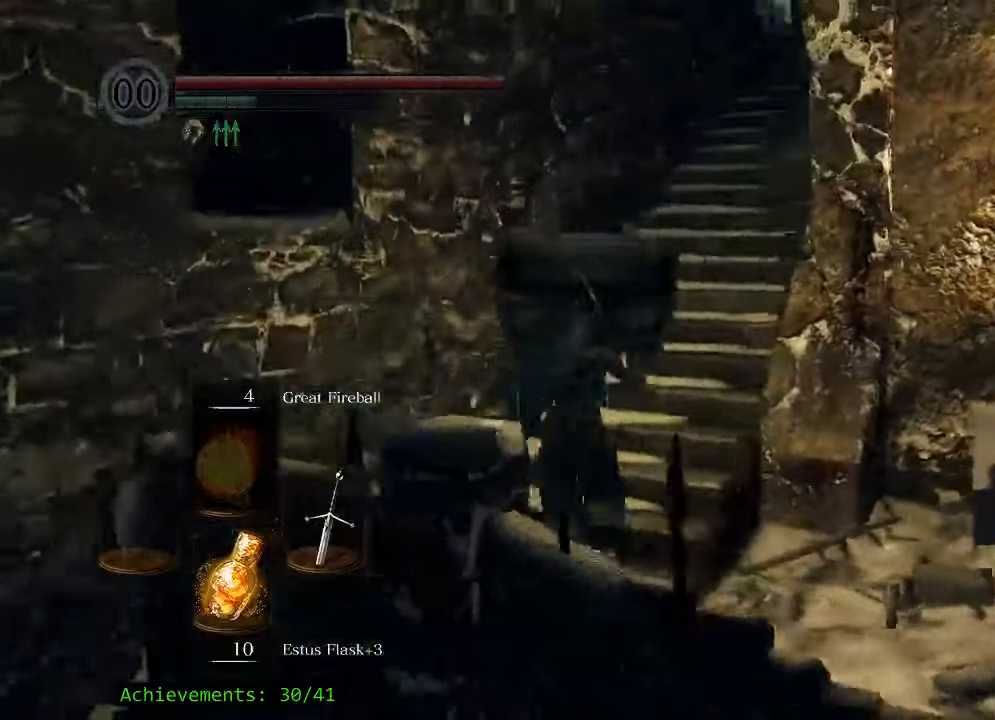
{"keys": ["space", "w"], "events": [[483, "space", "down"]]}
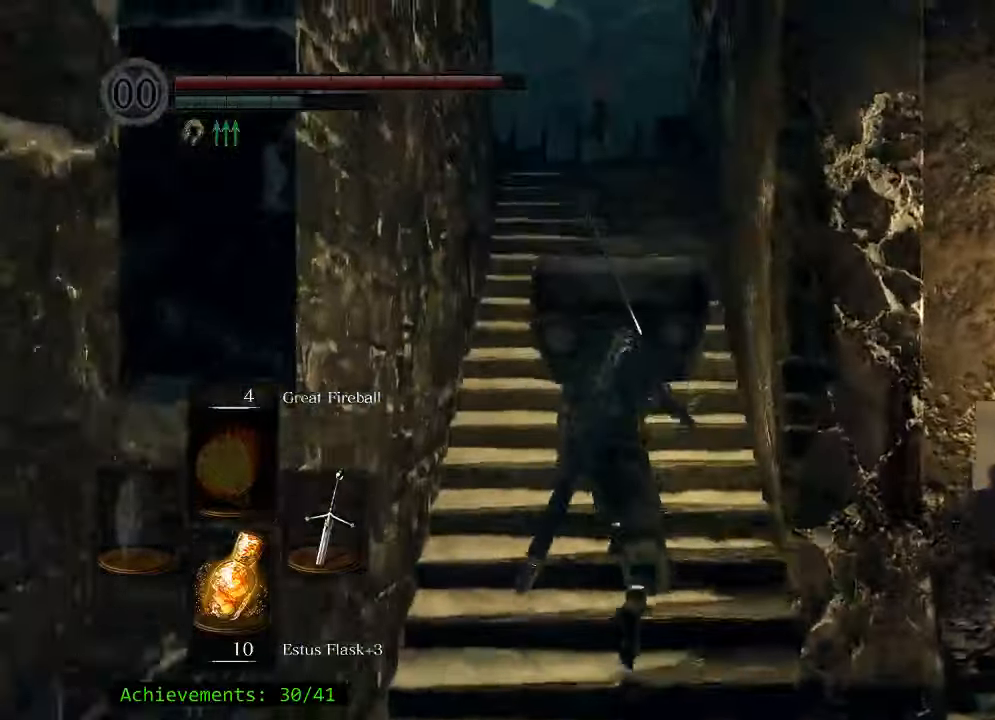
{"keys": ["space", "w"], "events": []}
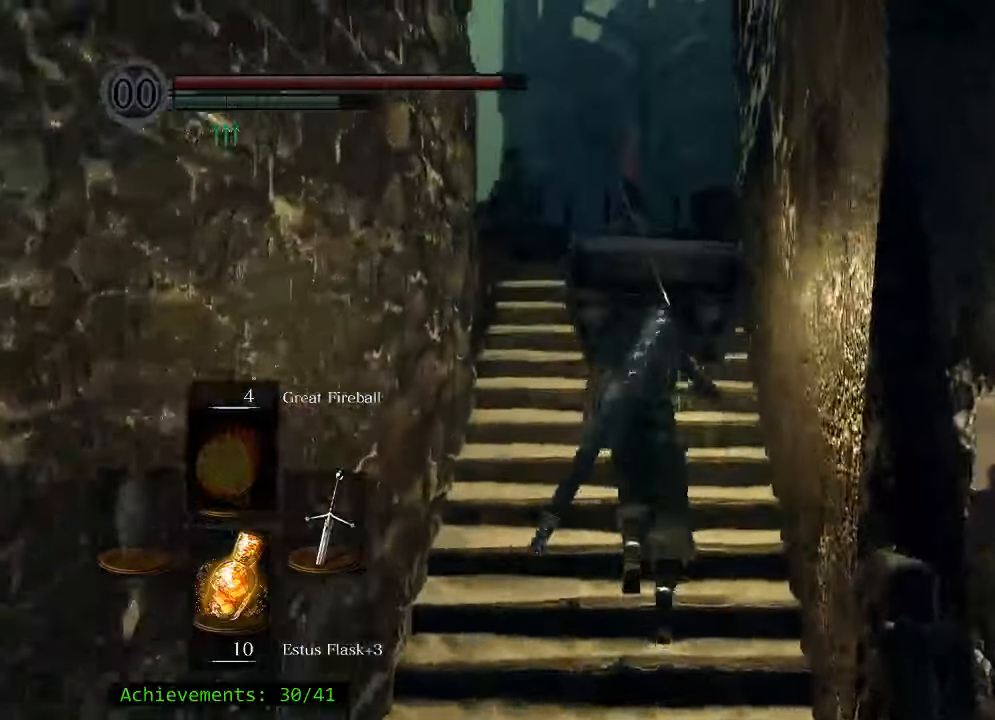
{"keys": ["space", "w"], "events": []}
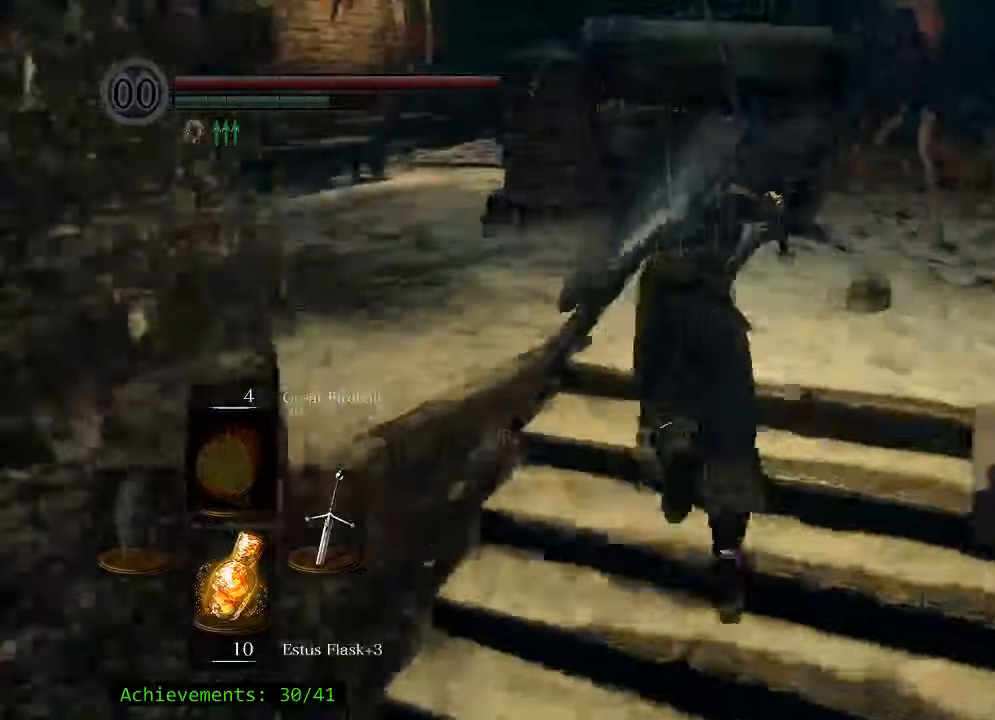
{"keys": ["space", "w"], "events": []}
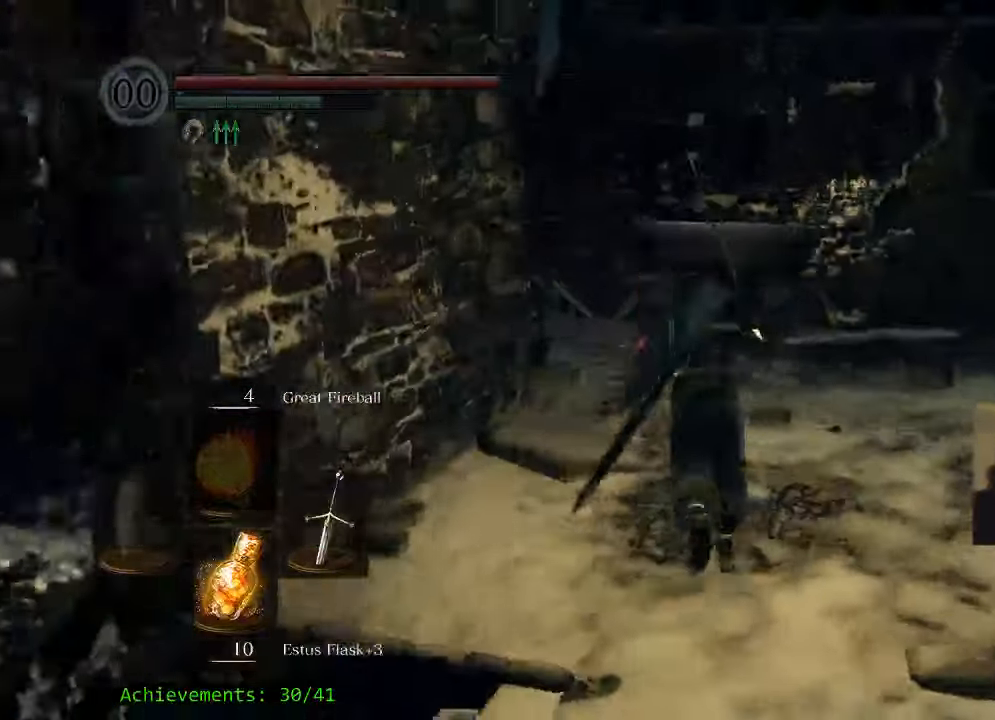
{"keys": ["space", "w"], "events": [[166, "d", "down"], [300, "d", "up"]]}
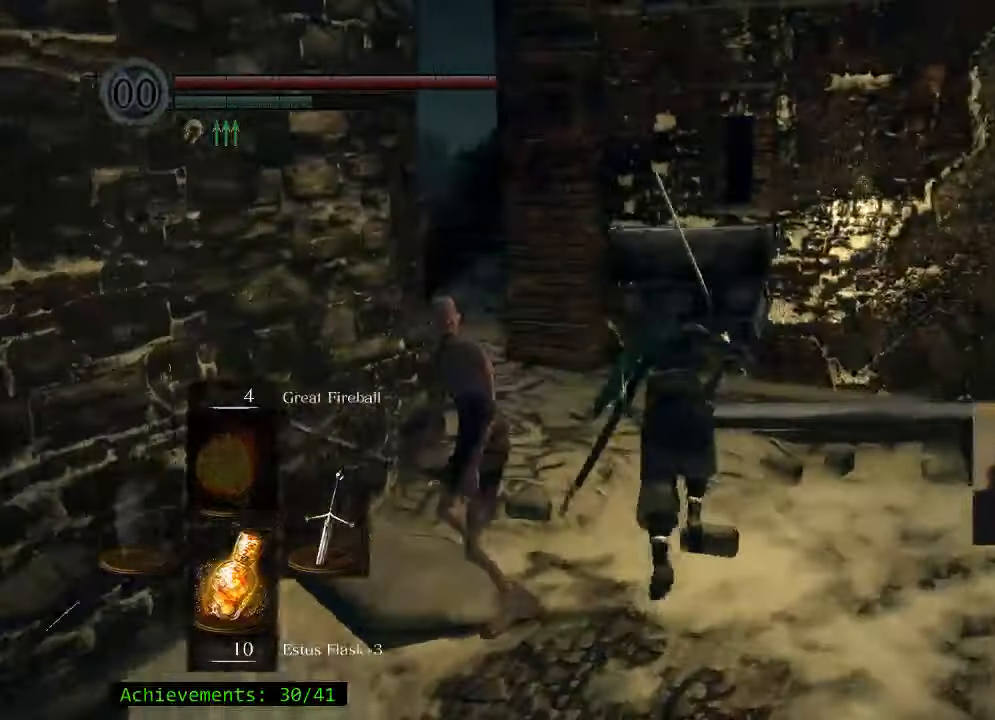
{"keys": ["a", "space", "w"], "events": [[500, "a", "down"]]}
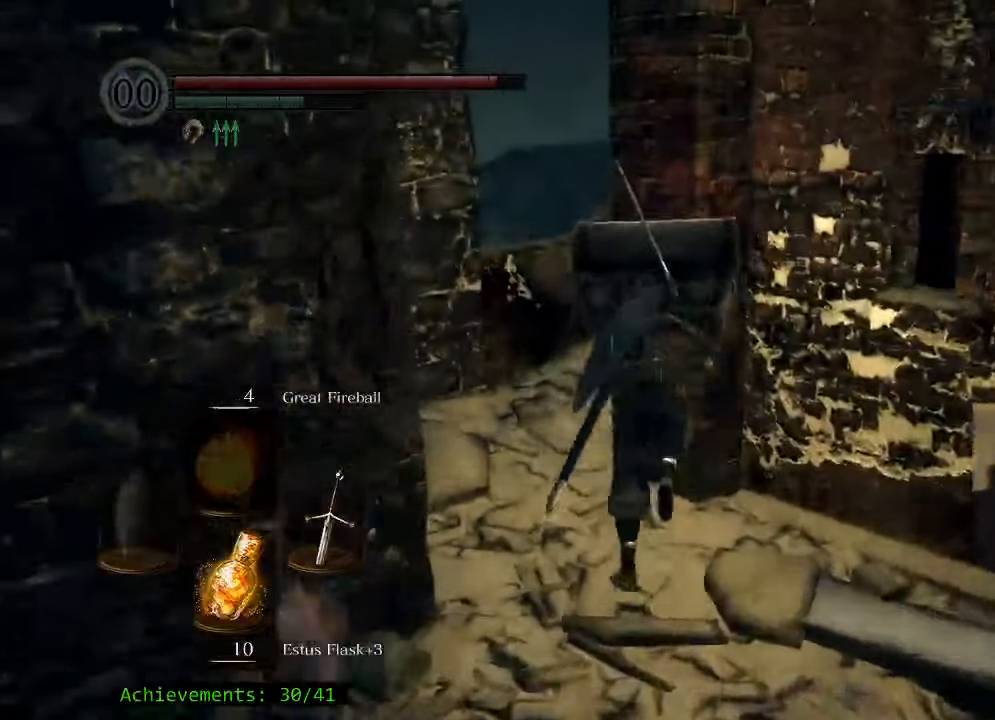
{"keys": ["space", "w"], "events": [[283, "a", "up"]]}
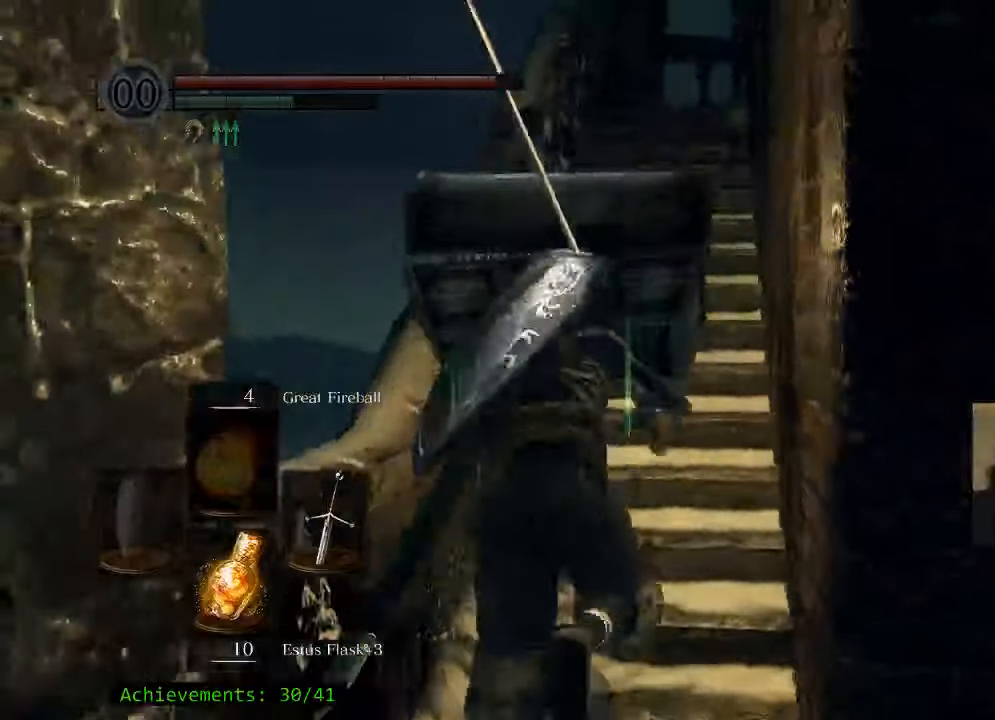
{"keys": ["space", "w"], "events": []}
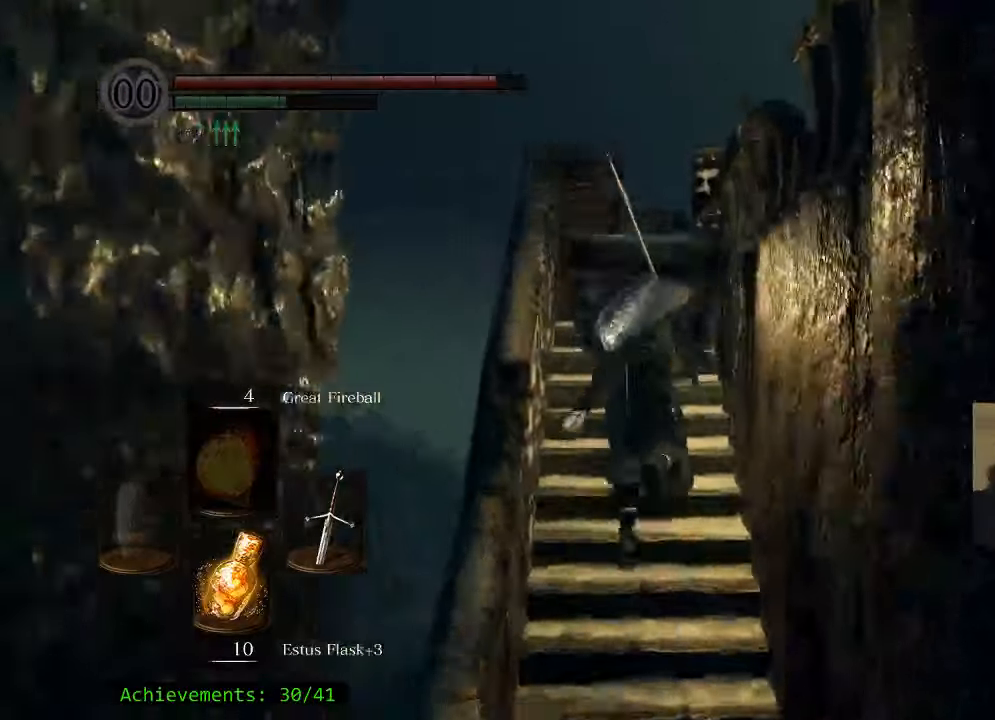
{"keys": ["a", "space", "w"], "events": [[450, "a", "down"]]}
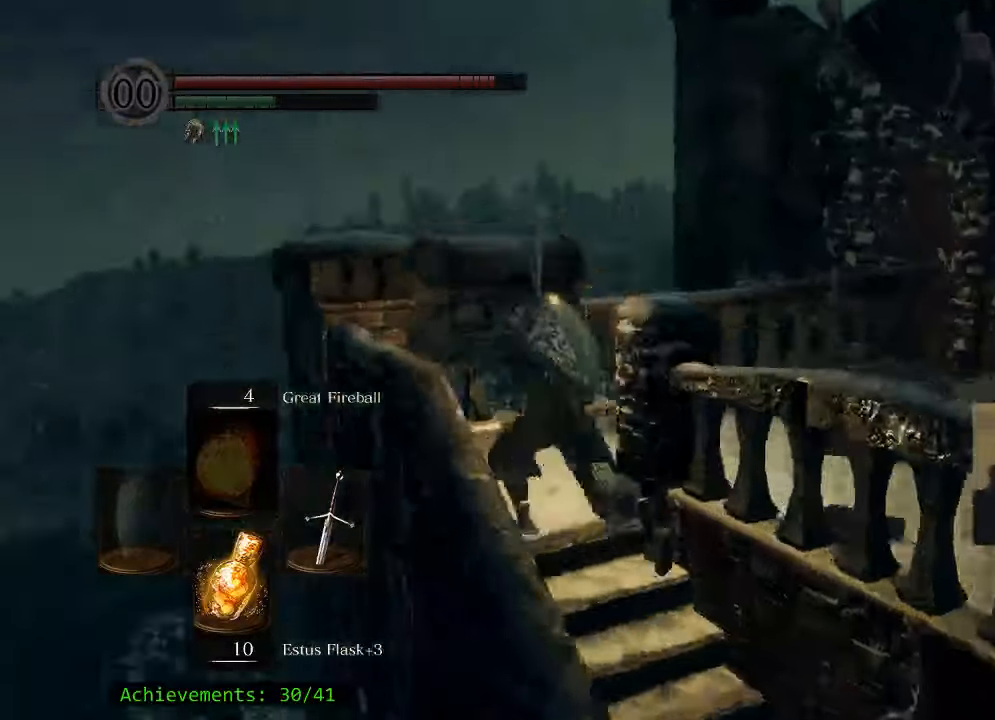
{"keys": ["d", "space", "w"], "events": [[100, "a", "up"], [333, "d", "down"]]}
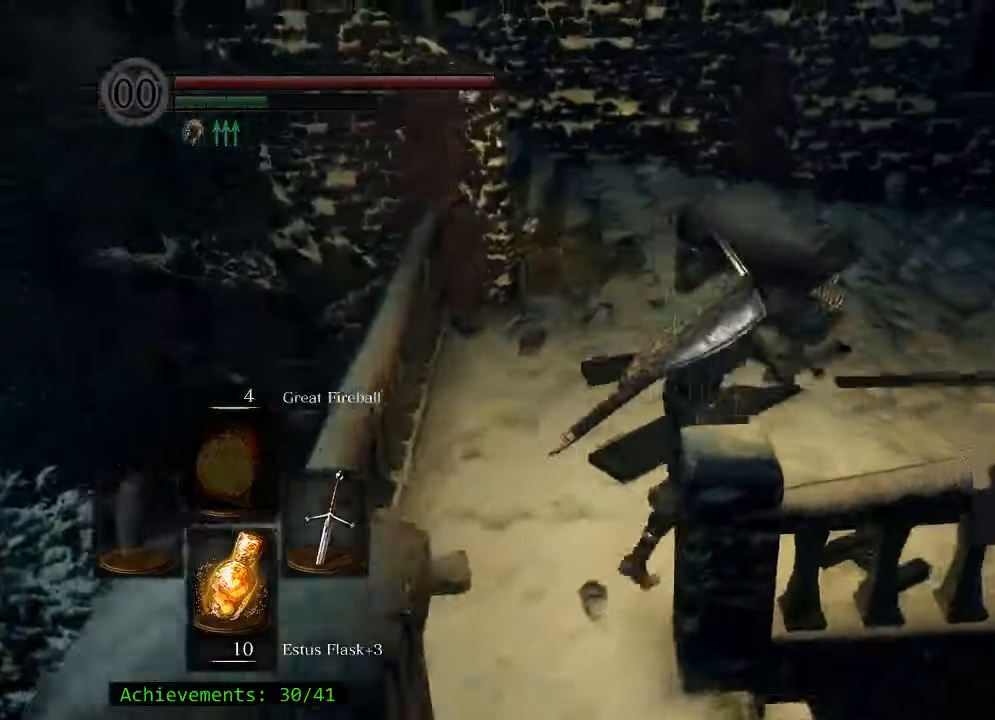
{"keys": ["d", "w"], "events": [[483, "space", "up"]]}
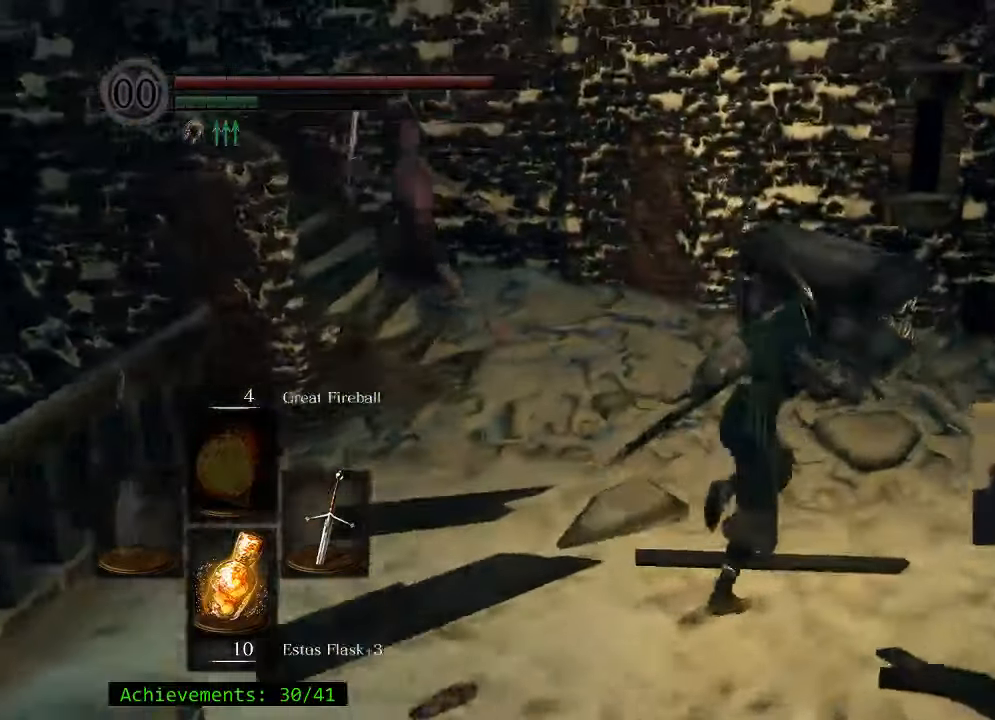
{"keys": ["w"], "events": [[317, "d", "up"]]}
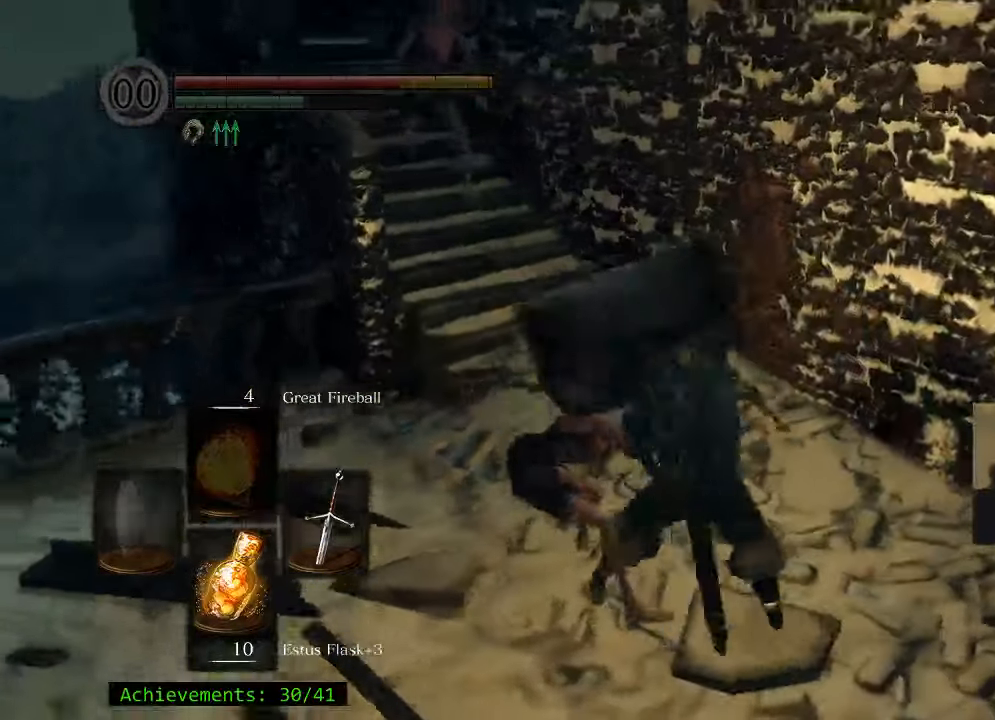
{"keys": [], "events": [[467, "w", "up"]]}
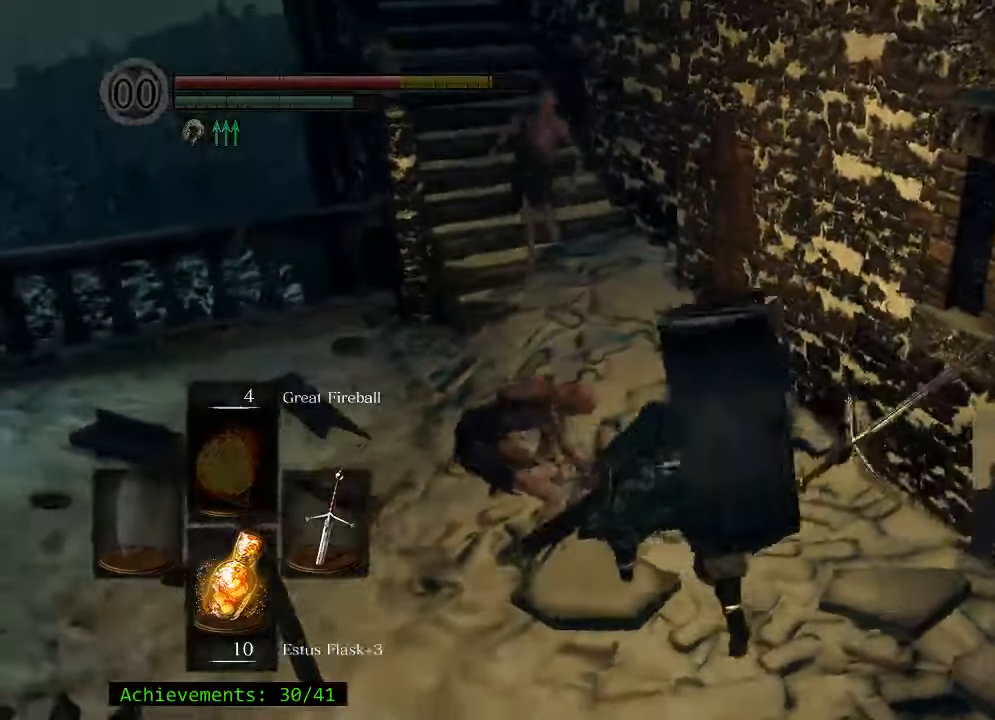
{"keys": ["a"], "events": [[200, "a", "down"]]}